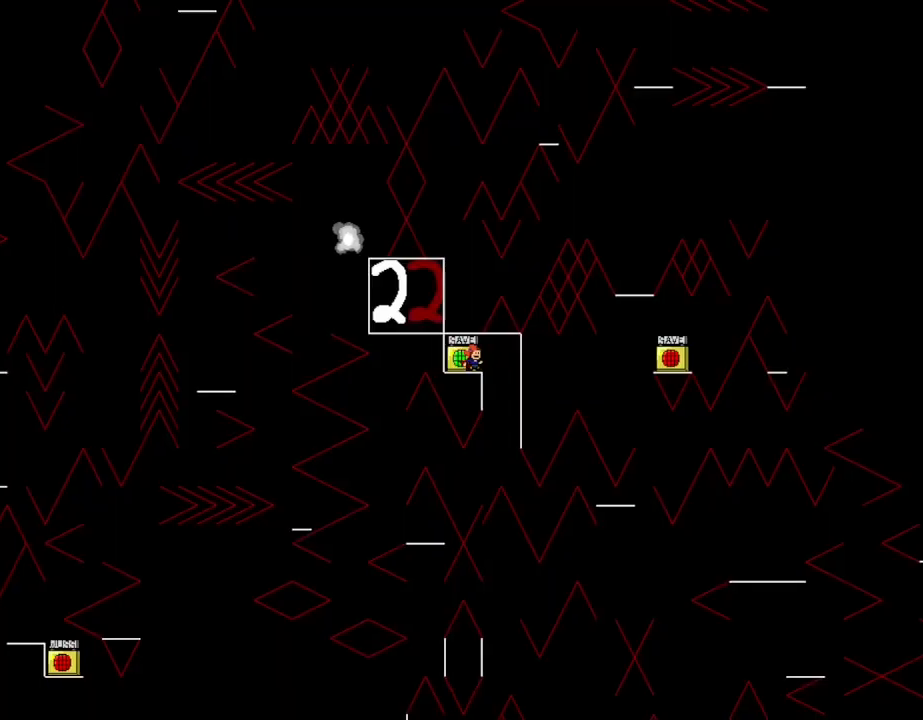
Gameplay with keyboard; each line is a JSON object with the keys held at the frame after it. "events" lists presses ("down") and releases ("up") of "down", "l_up", "left", "r", "r_up", "right", "up" and "z" between this image and that frame as [ms after this image, input, new state], when the widget could be followed in between. No other keys are recorded. Mouse input is not recorded. Key names are as the overlay labels them; some are game actions (e.g. jump) rather than physical keys.
{"keys": [], "events": [[167, "z", "down"], [300, "z", "up"]]}
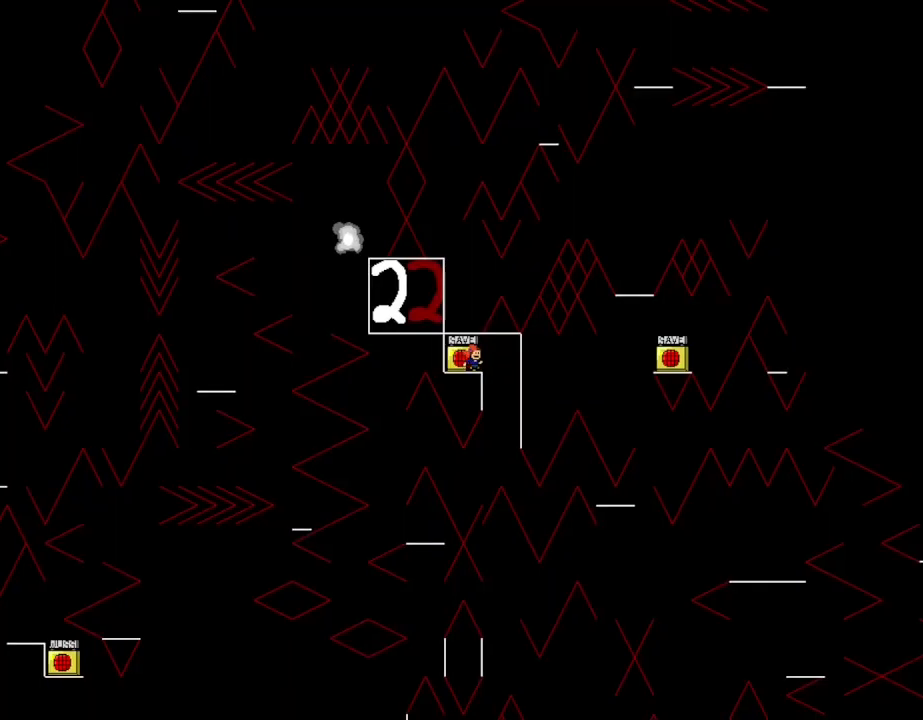
{"keys": ["left"], "events": [[150, "right", "down"], [267, "right", "up"], [467, "left", "down"]]}
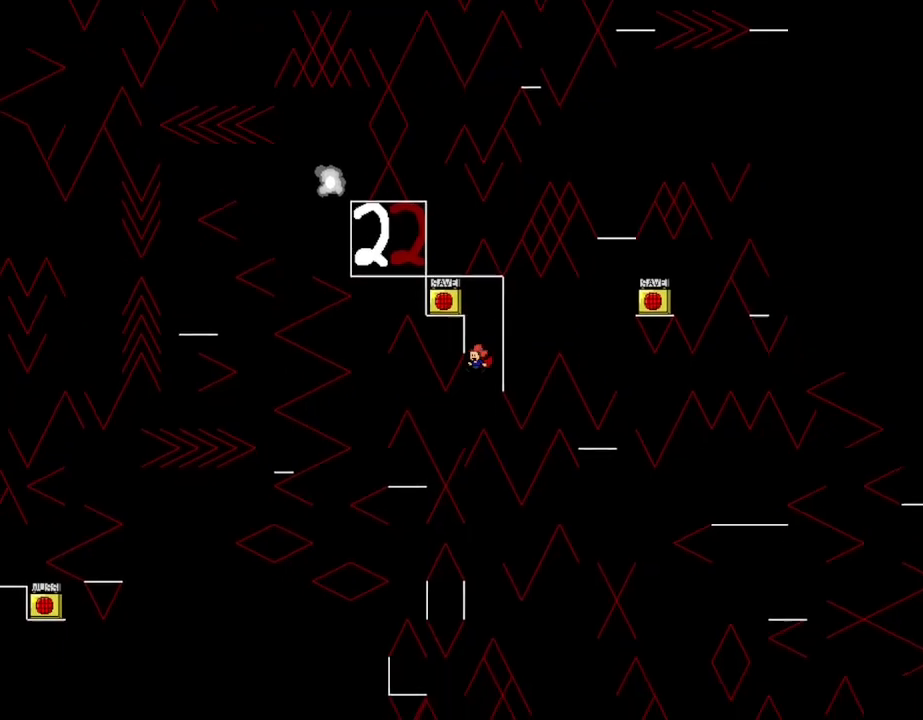
{"keys": ["left"], "events": [[167, "l_up", "down"], [350, "l_up", "up"]]}
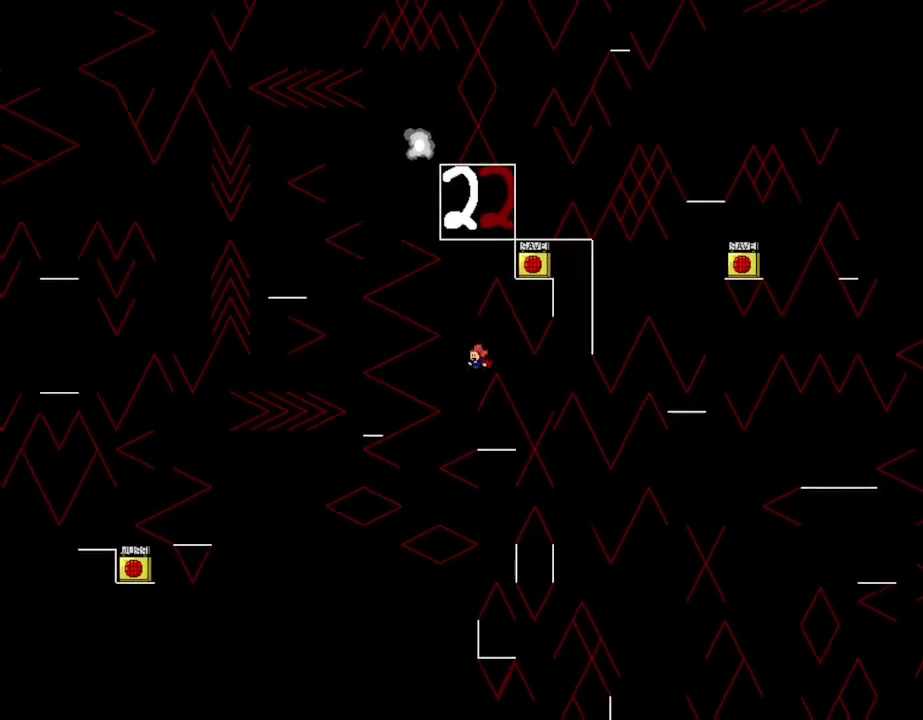
{"keys": [], "events": [[100, "left", "up"], [200, "right", "down"], [300, "right", "up"]]}
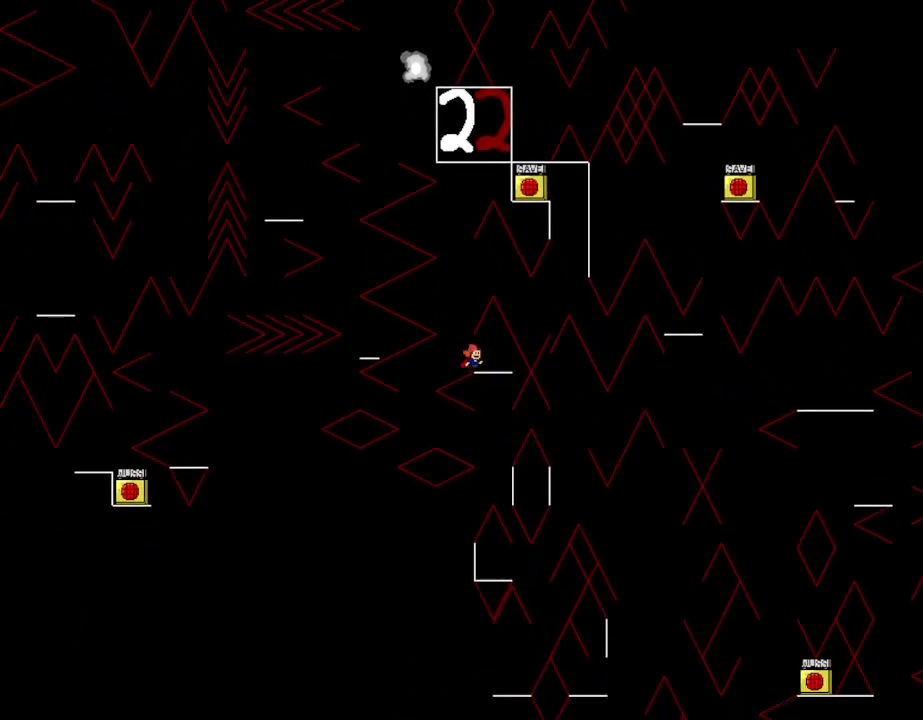
{"keys": ["left"], "events": [[33, "left", "down"], [50, "l_up", "down"], [83, "l_up", "up"], [167, "left", "up"], [367, "left", "down"]]}
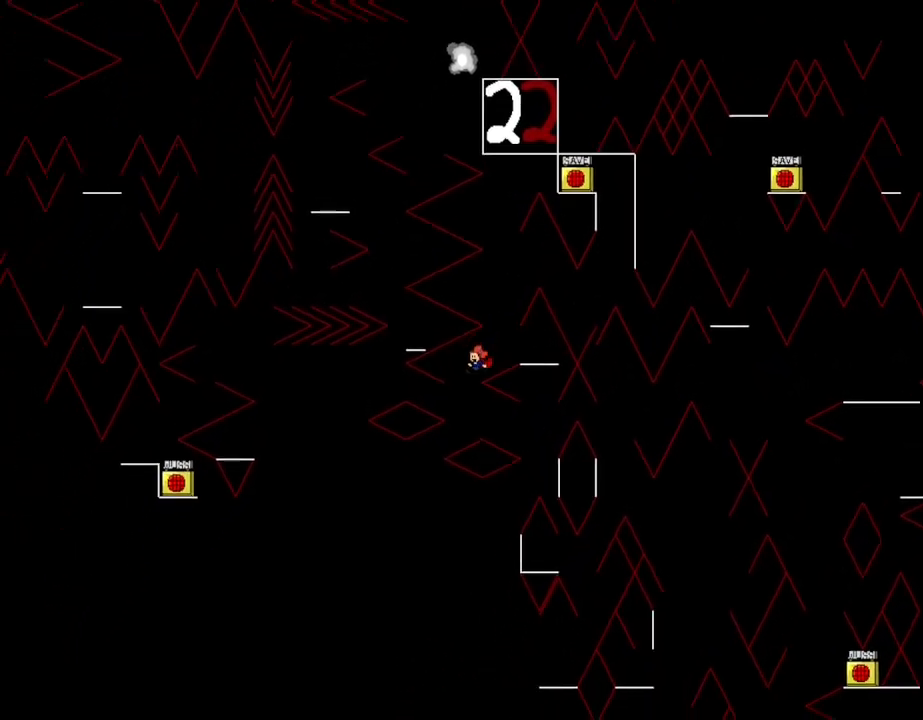
{"keys": ["right"], "events": [[100, "left", "up"], [183, "l_up", "down"], [183, "right", "down"], [217, "l_up", "up"]]}
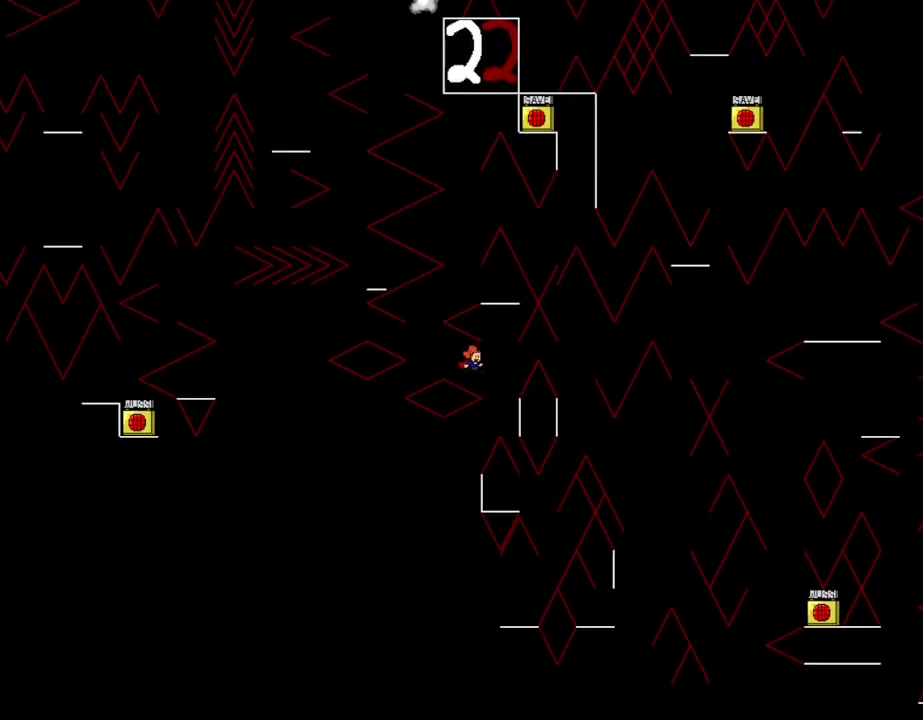
{"keys": ["right"], "events": [[117, "right", "up"], [150, "left", "down"], [333, "left", "up"], [333, "right", "down"]]}
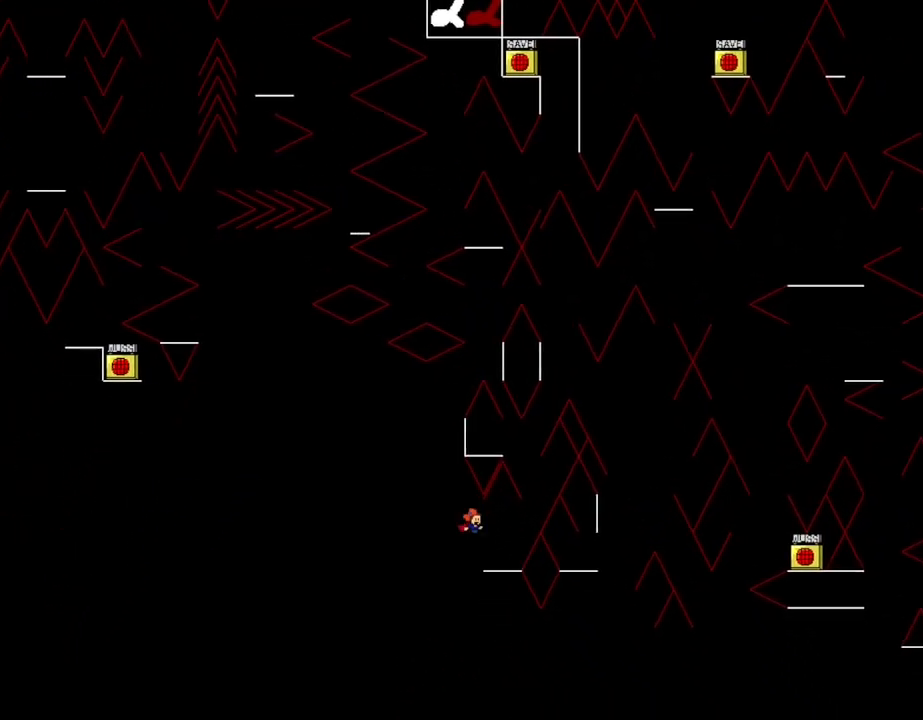
{"keys": [], "events": [[167, "right", "up"]]}
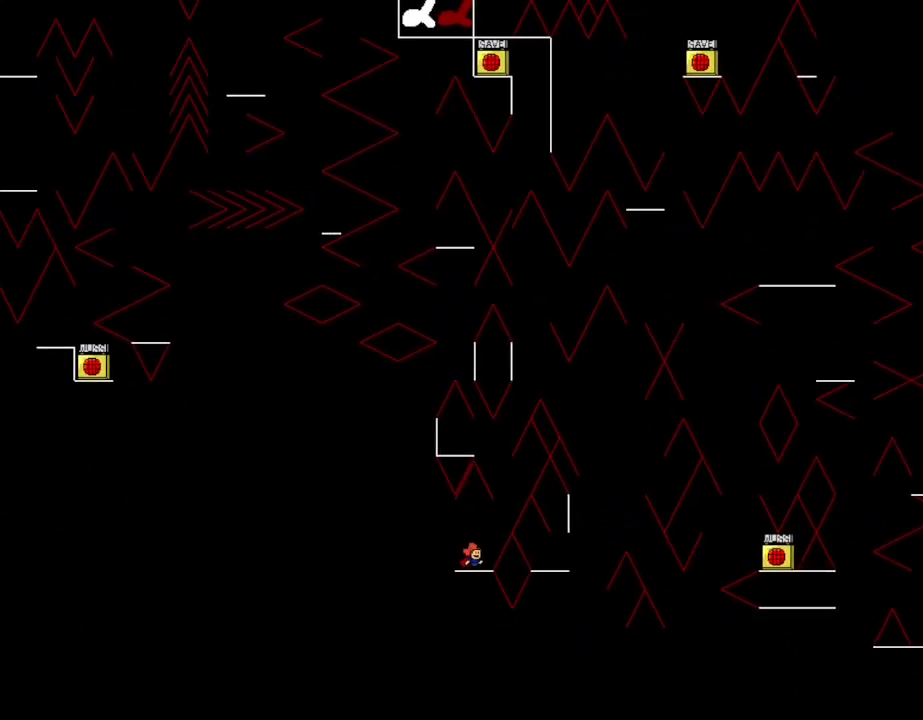
{"keys": ["l_up", "left"], "events": [[83, "right", "down"], [117, "l_up", "down"], [267, "right", "up"], [283, "l_up", "up"], [367, "l_up", "down"], [400, "left", "down"]]}
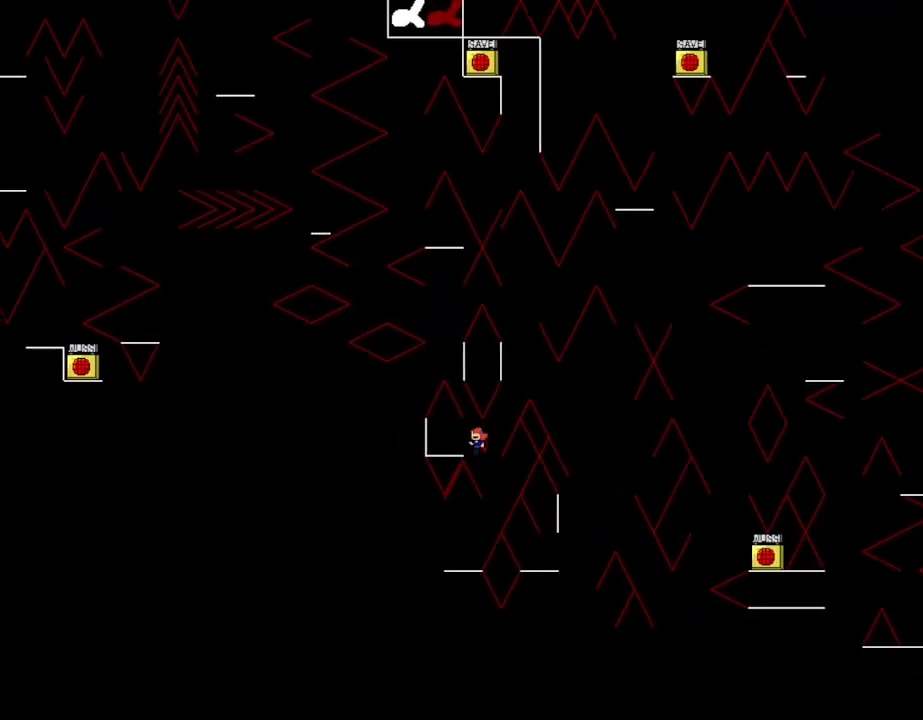
{"keys": ["right"], "events": [[33, "l_up", "up"], [333, "left", "up"], [483, "right", "down"]]}
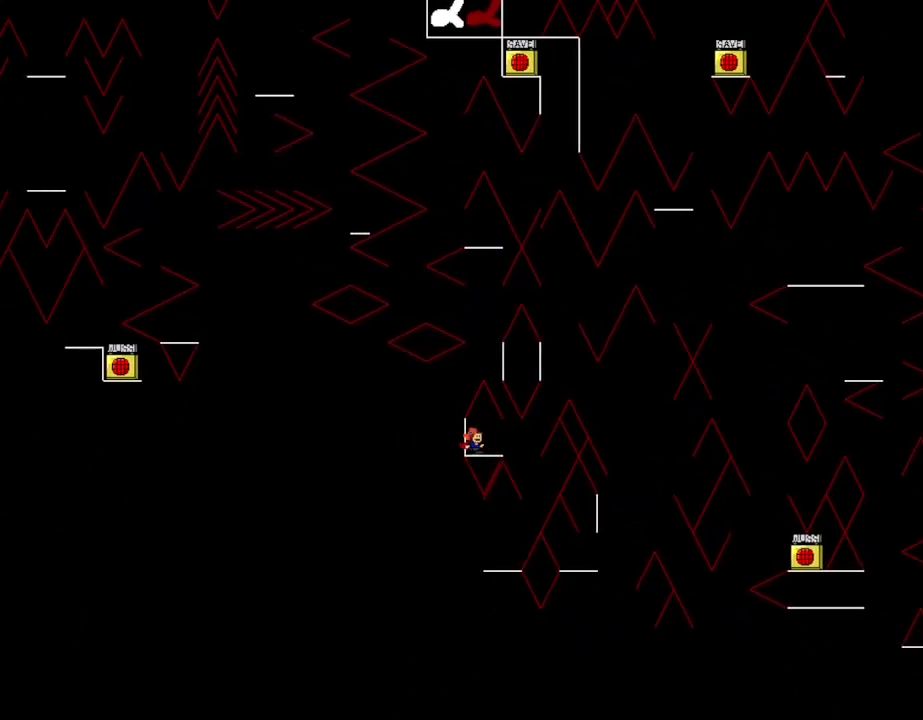
{"keys": ["right"], "events": [[267, "l_up", "down"], [483, "l_up", "up"]]}
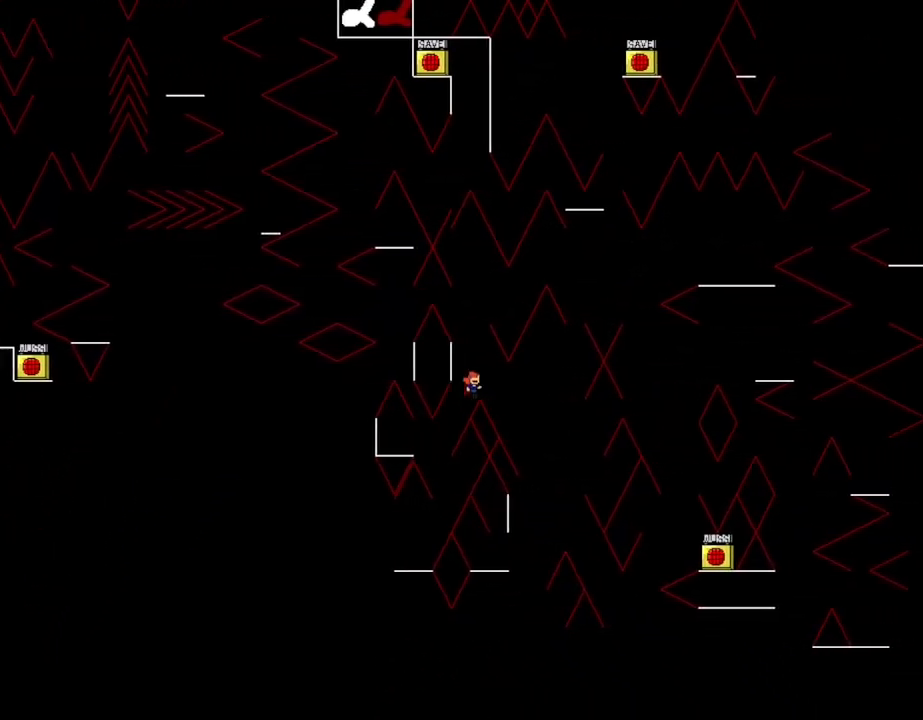
{"keys": ["left"], "events": [[317, "right", "up"], [417, "left", "down"]]}
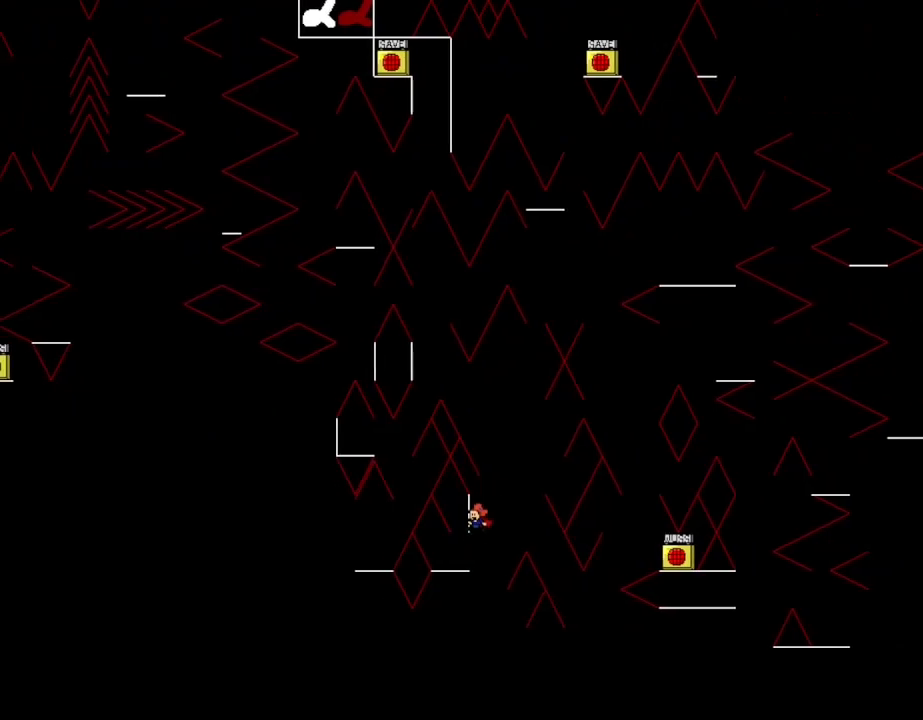
{"keys": ["right"], "events": [[183, "left", "up"], [450, "right", "down"]]}
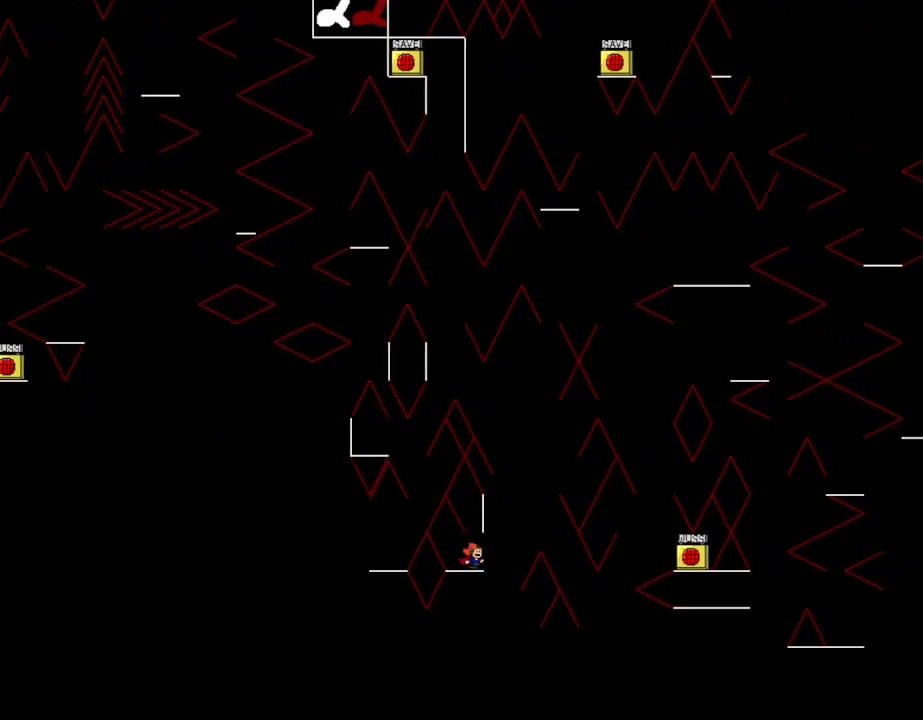
{"keys": ["right"], "events": [[50, "right", "up"], [400, "right", "down"], [417, "l_up", "down"], [483, "l_up", "up"]]}
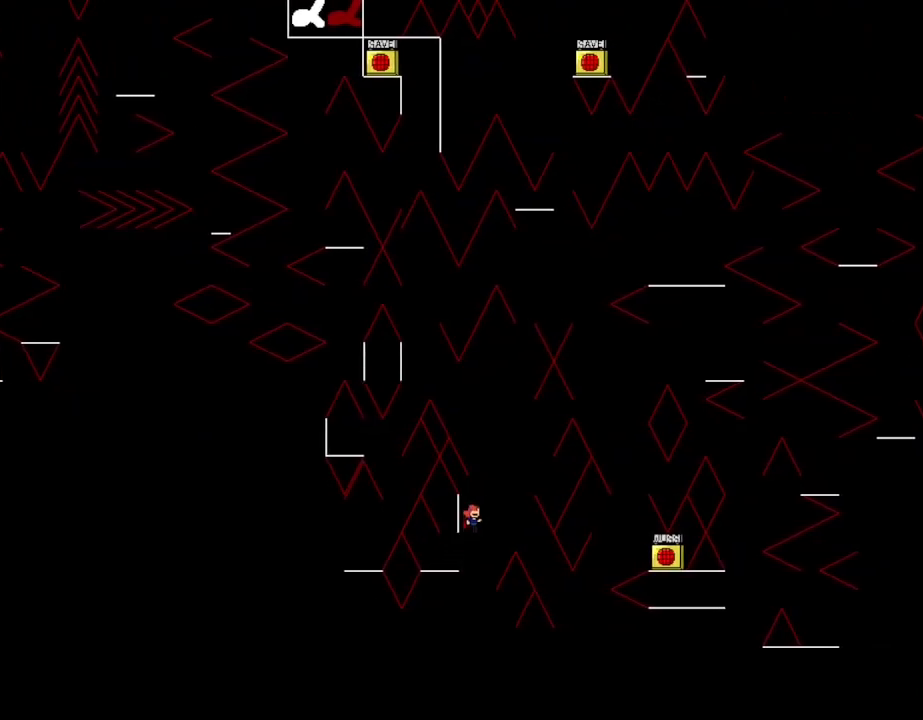
{"keys": ["right"], "events": []}
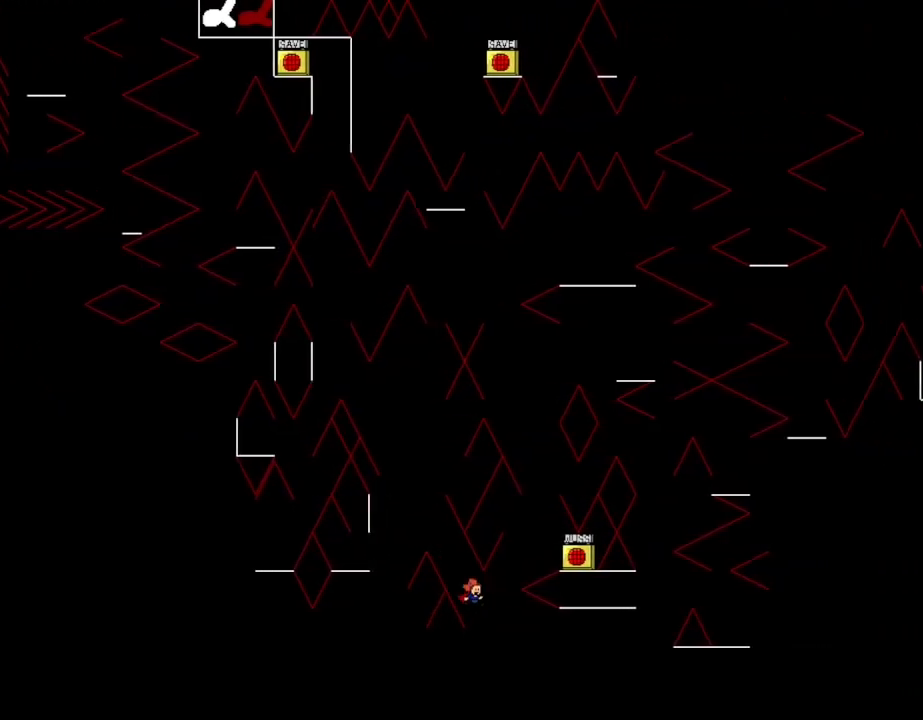
{"keys": ["right"], "events": [[50, "l_up", "down"], [433, "l_up", "up"]]}
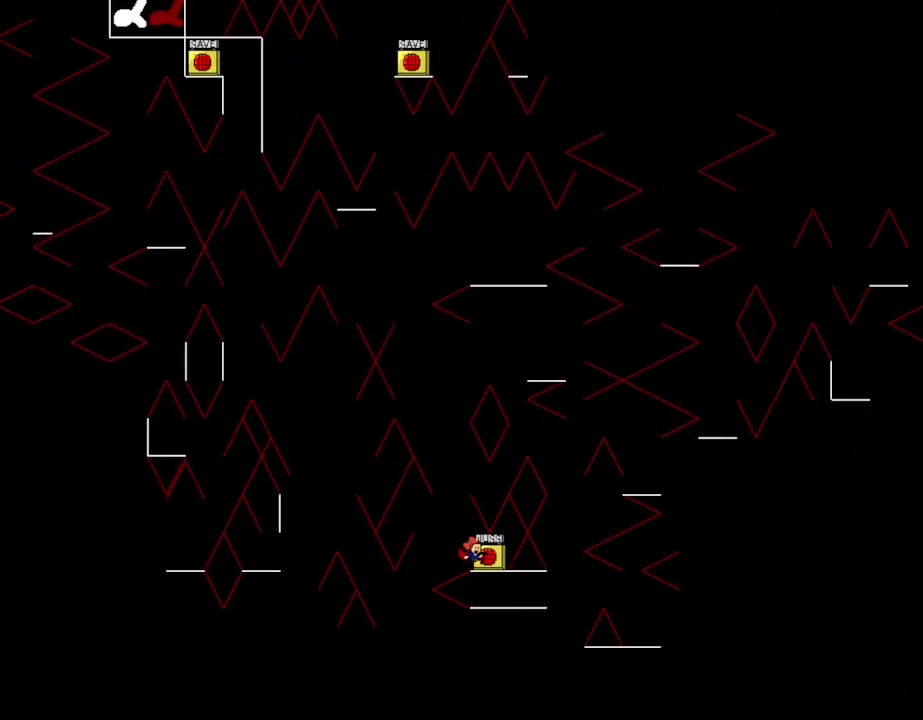
{"keys": ["z"], "events": [[33, "right", "up"], [150, "z", "down"], [250, "z", "up"], [333, "z", "down"], [433, "z", "up"], [500, "z", "down"]]}
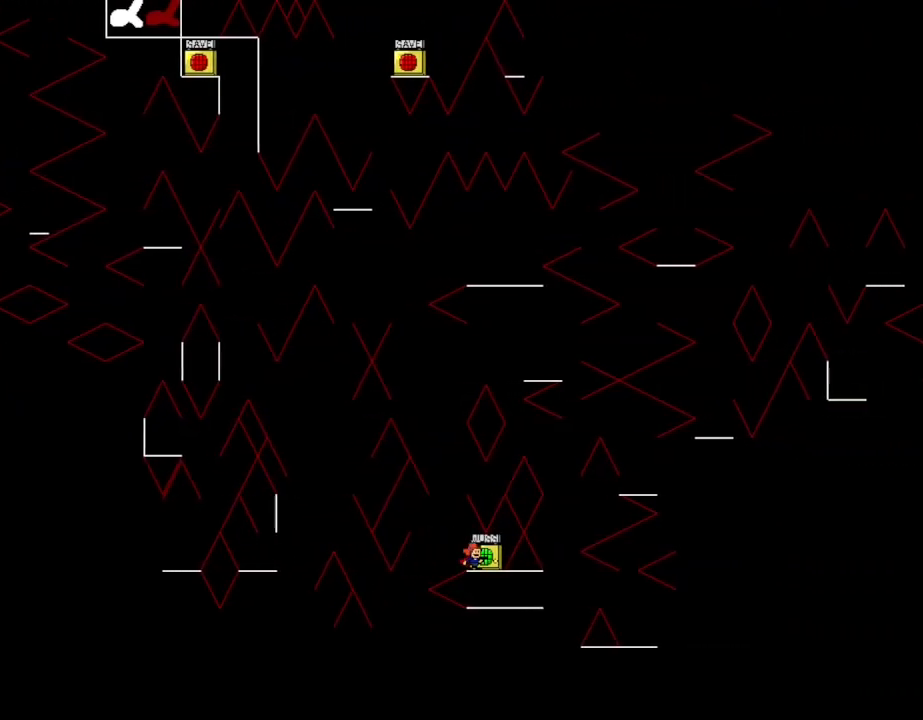
{"keys": ["right"], "events": [[83, "r", "down"], [83, "z", "up"], [117, "r", "up"], [150, "l_up", "down"], [167, "left", "down"], [300, "left", "up"], [367, "right", "down"], [383, "l_up", "up"]]}
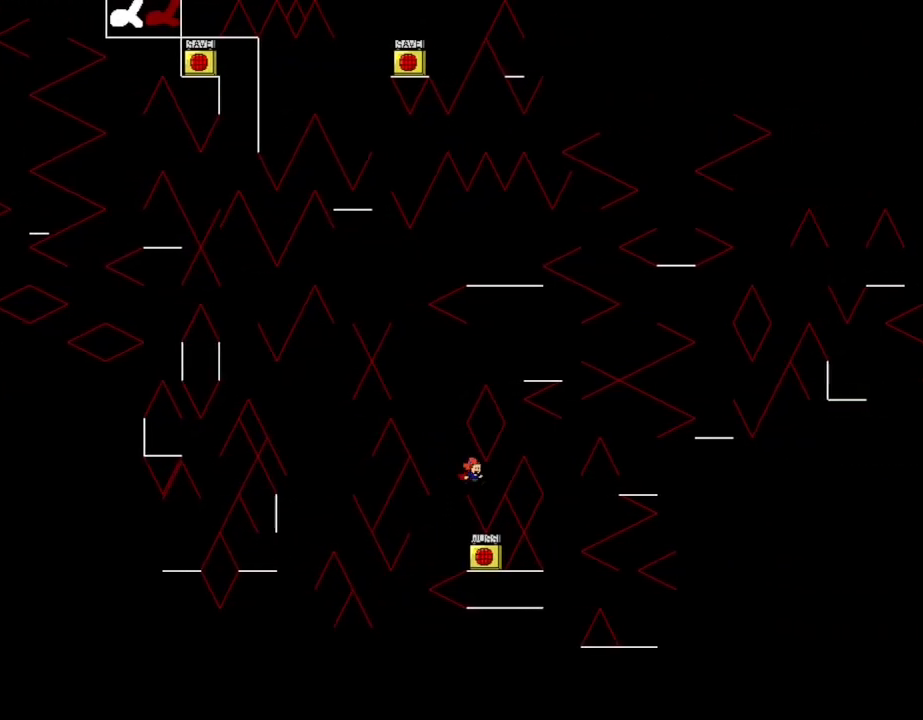
{"keys": ["right"], "events": [[100, "l_up", "down"], [267, "l_up", "up"], [317, "right", "up"], [417, "right", "down"]]}
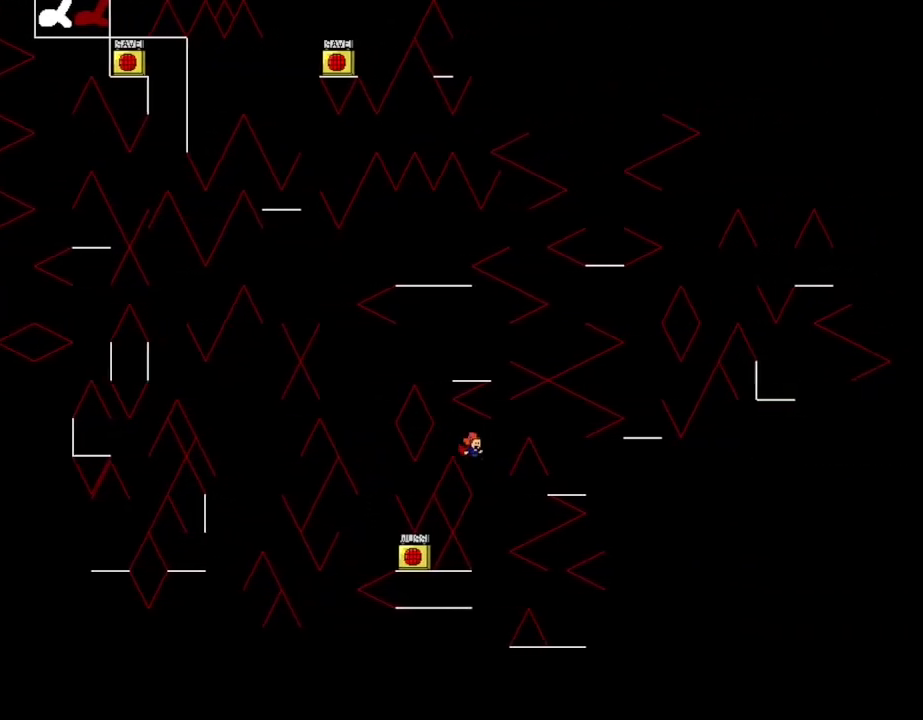
{"keys": [], "events": [[67, "right", "up"], [300, "left", "down"], [400, "left", "up"]]}
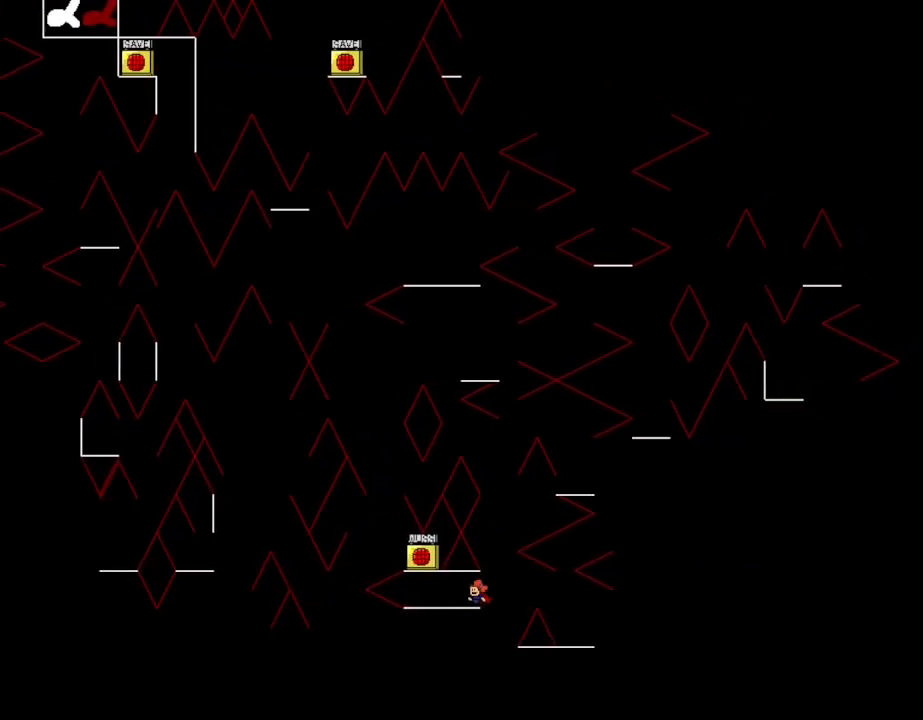
{"keys": ["l_up"], "events": [[67, "right", "down"], [200, "right", "up"], [417, "l_up", "down"]]}
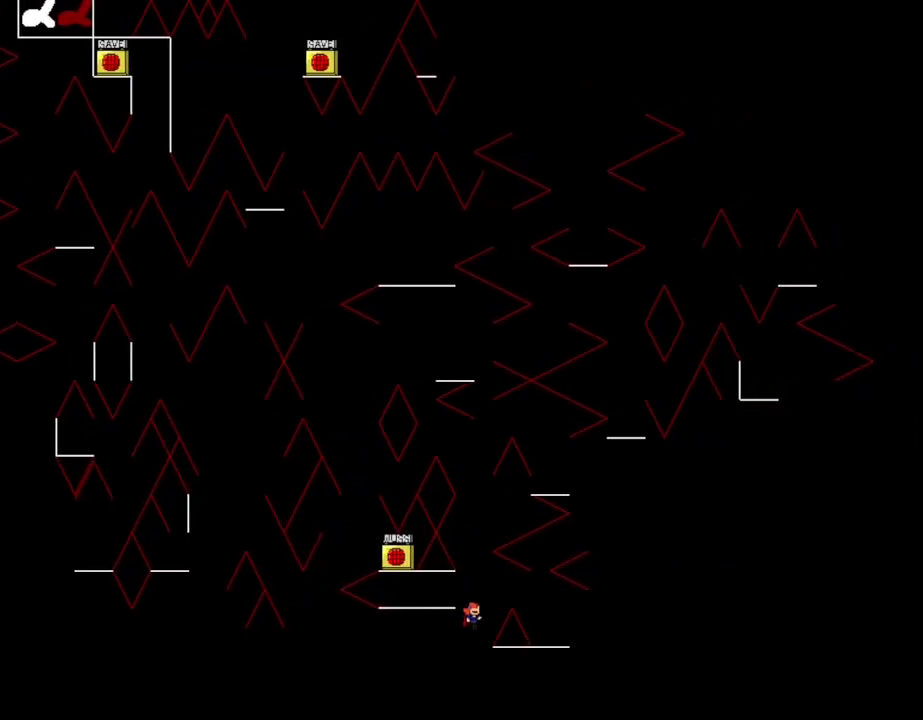
{"keys": [], "events": [[50, "right", "down"], [250, "l_up", "up"], [433, "right", "up"]]}
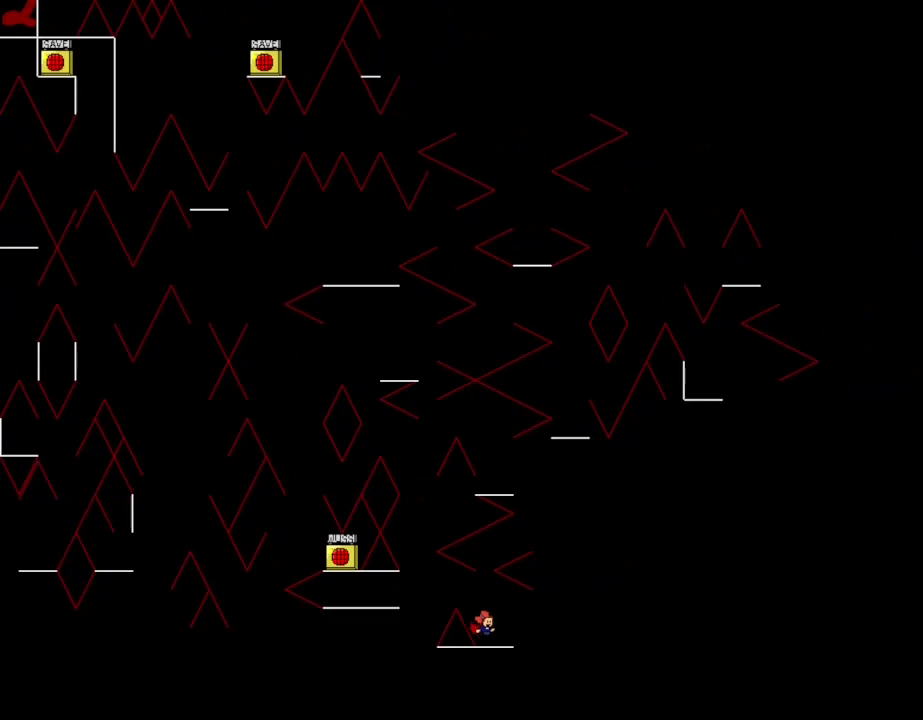
{"keys": ["l_up", "right"], "events": [[267, "l_up", "down"], [483, "right", "down"]]}
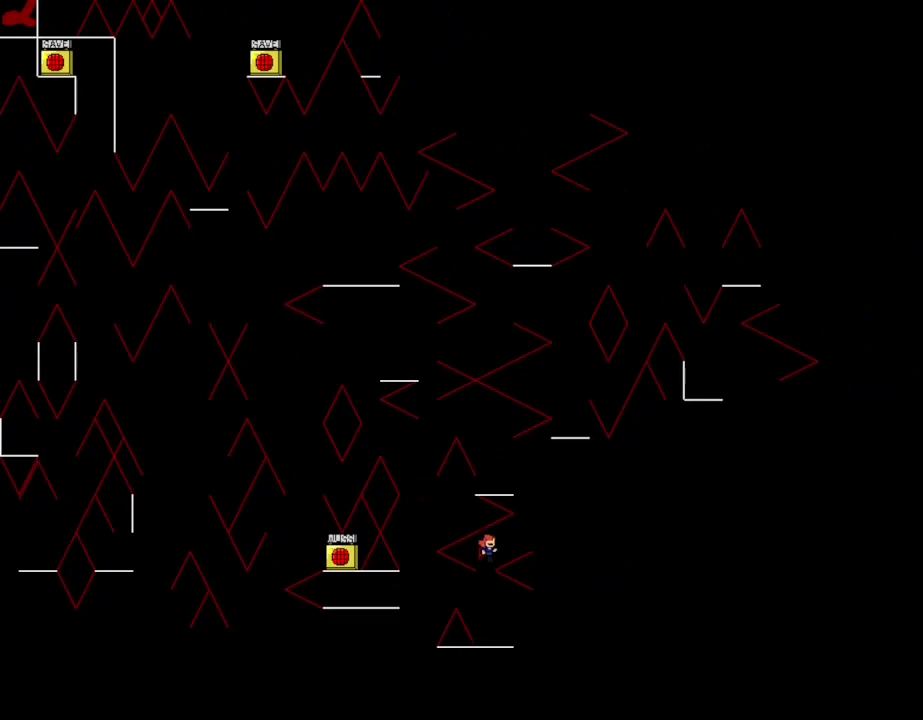
{"keys": ["left"], "events": [[150, "l_up", "up"], [200, "l_up", "down"], [267, "right", "up"], [350, "left", "down"], [483, "l_up", "up"]]}
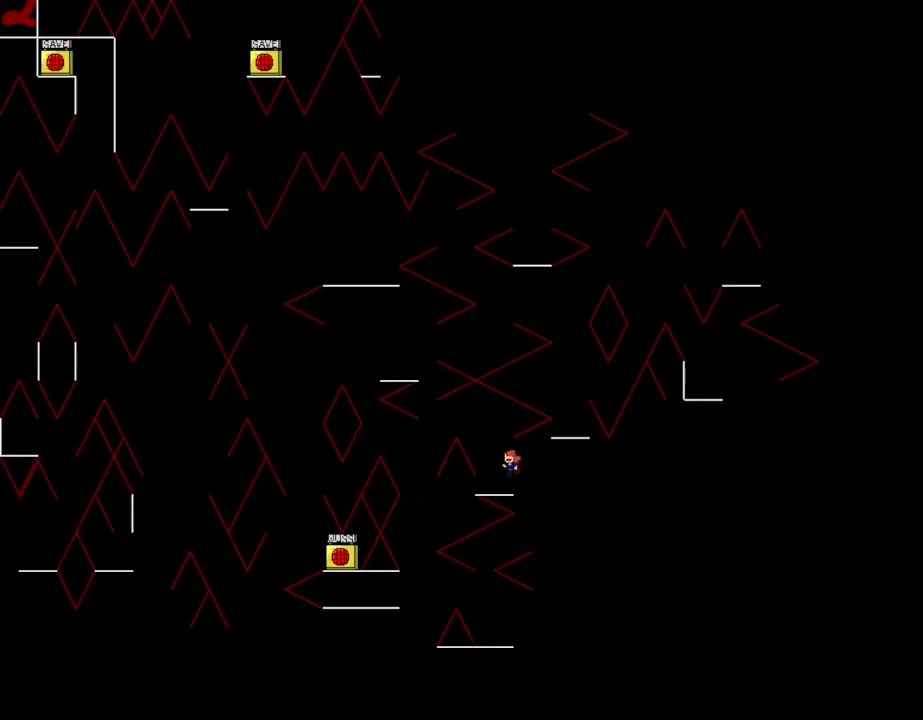
{"keys": ["left"], "events": [[150, "left", "up"], [250, "l_up", "down"], [333, "left", "down"], [383, "l_up", "up"]]}
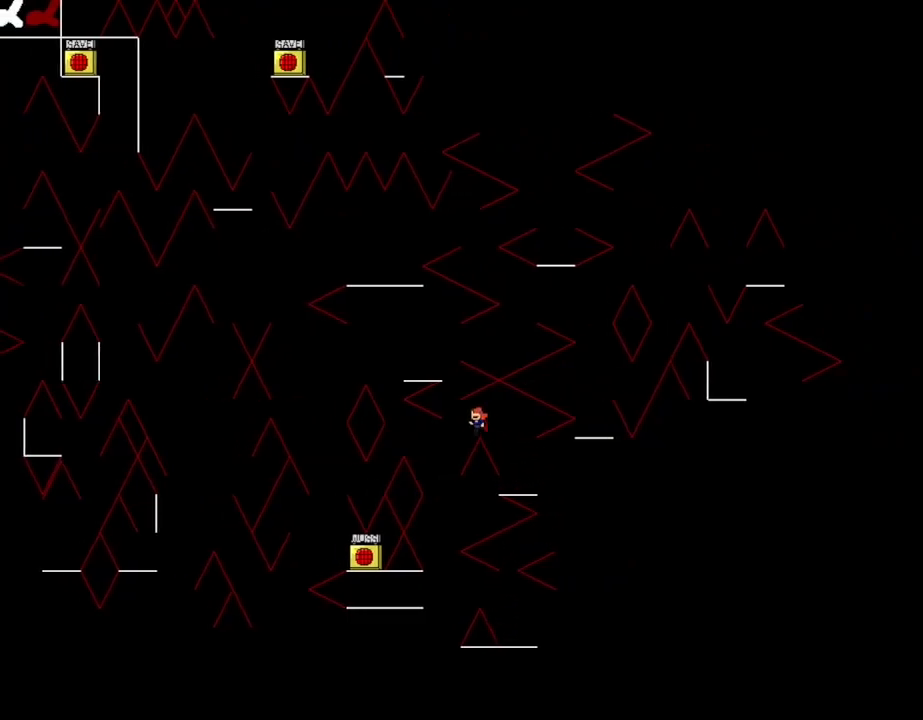
{"keys": [], "events": [[100, "l_up", "down"], [150, "left", "up"], [350, "left", "down"], [450, "left", "up"], [467, "l_up", "up"]]}
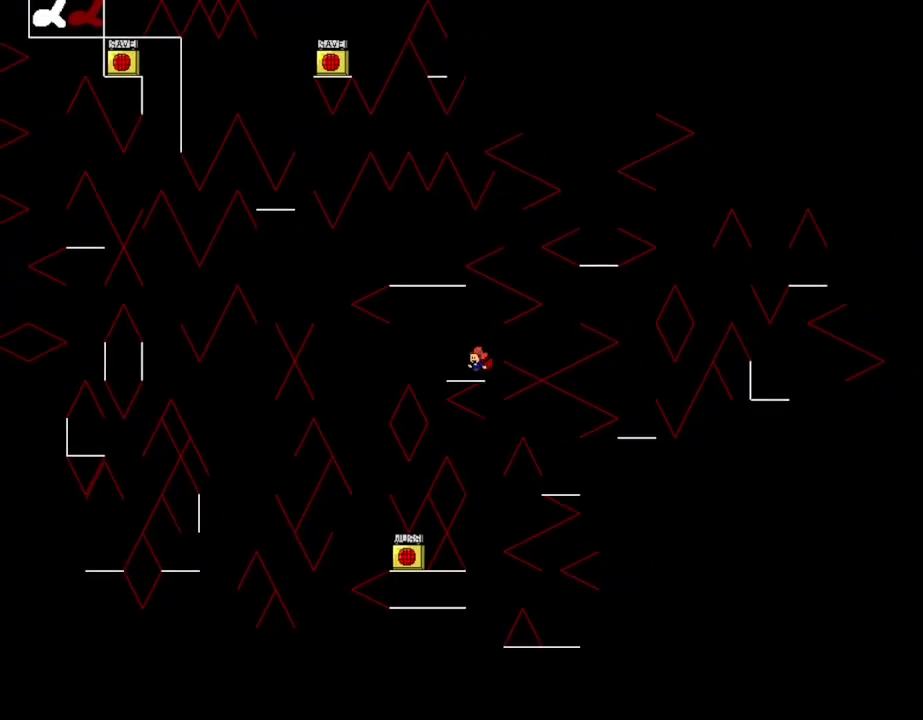
{"keys": ["right"], "events": [[433, "right", "down"], [467, "l_up", "down"], [500, "l_up", "up"]]}
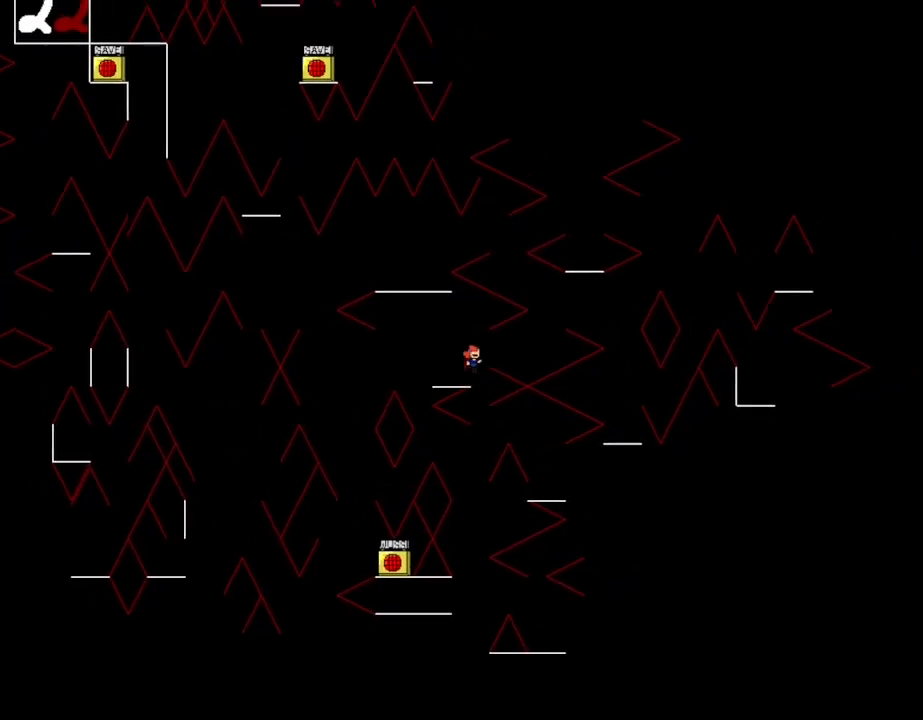
{"keys": ["l_up", "right"], "events": [[283, "l_up", "down"]]}
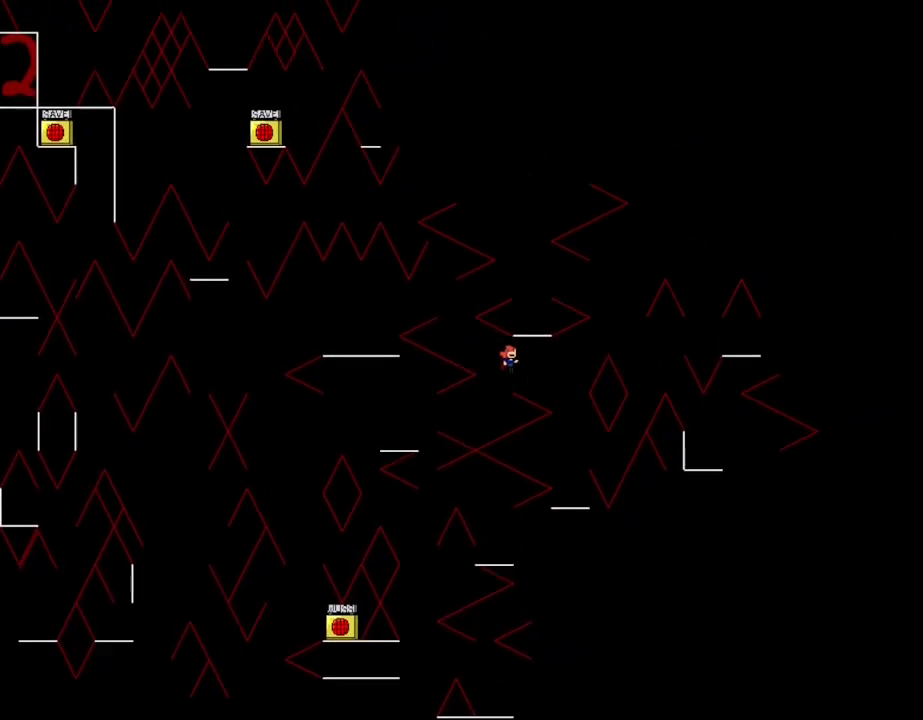
{"keys": [], "events": [[50, "l_up", "up"], [317, "right", "up"]]}
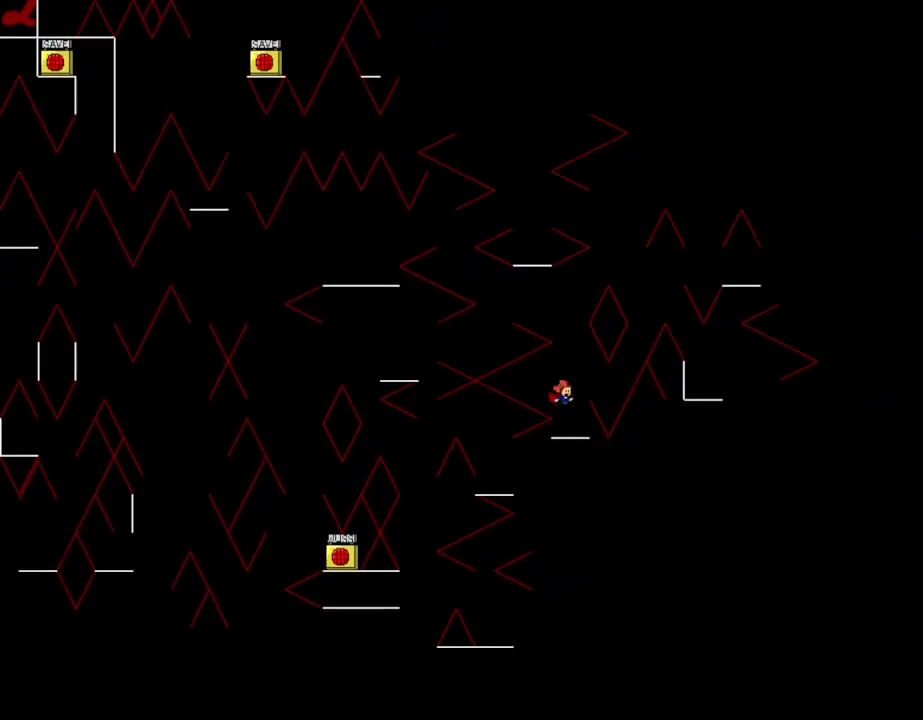
{"keys": ["l_up"], "events": [[400, "l_up", "down"]]}